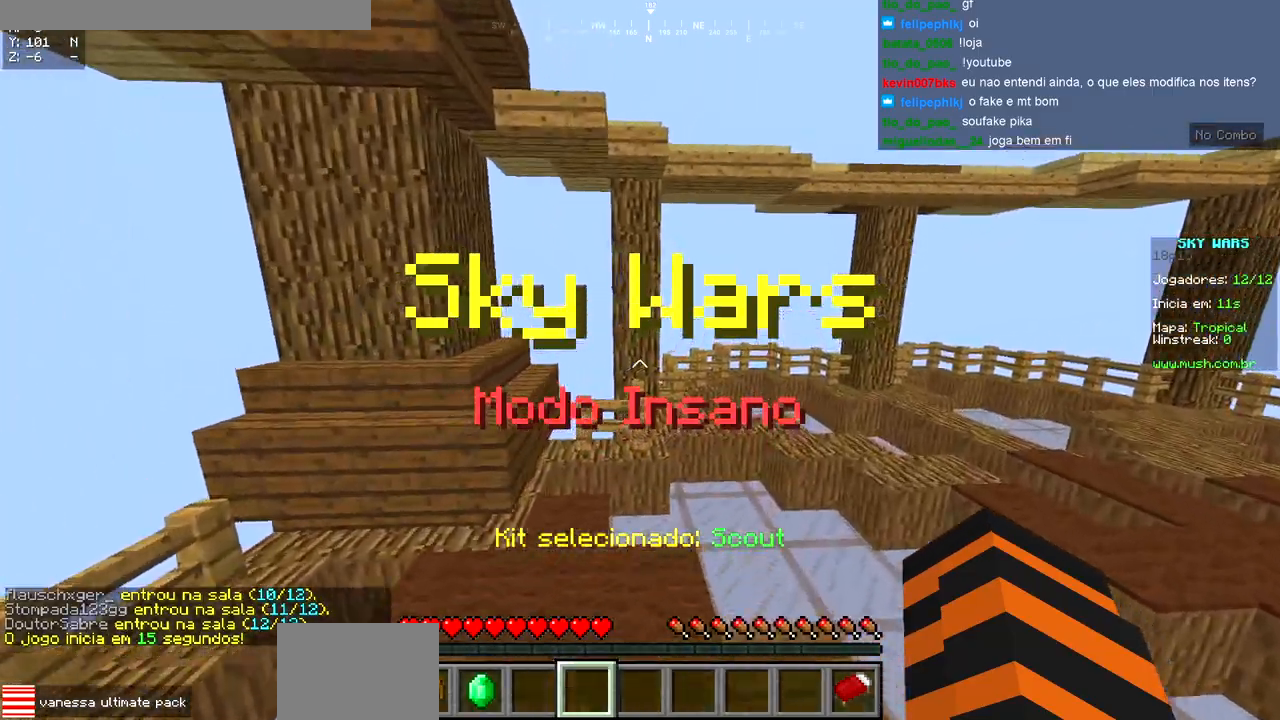
Gameplay with keyboard; each line is a JSON object with the keys held at the frame after it. "events" lists presses ("down") and releases ("up") of "a", "d", "s" and "w" between this image and that frame as [ms after this image, input, new state], when the widget could be followed in between. No other keys are recorded. Mouse input is not recorded.
{"keys": ["d", "w"], "events": [[17, "d", "down"]]}
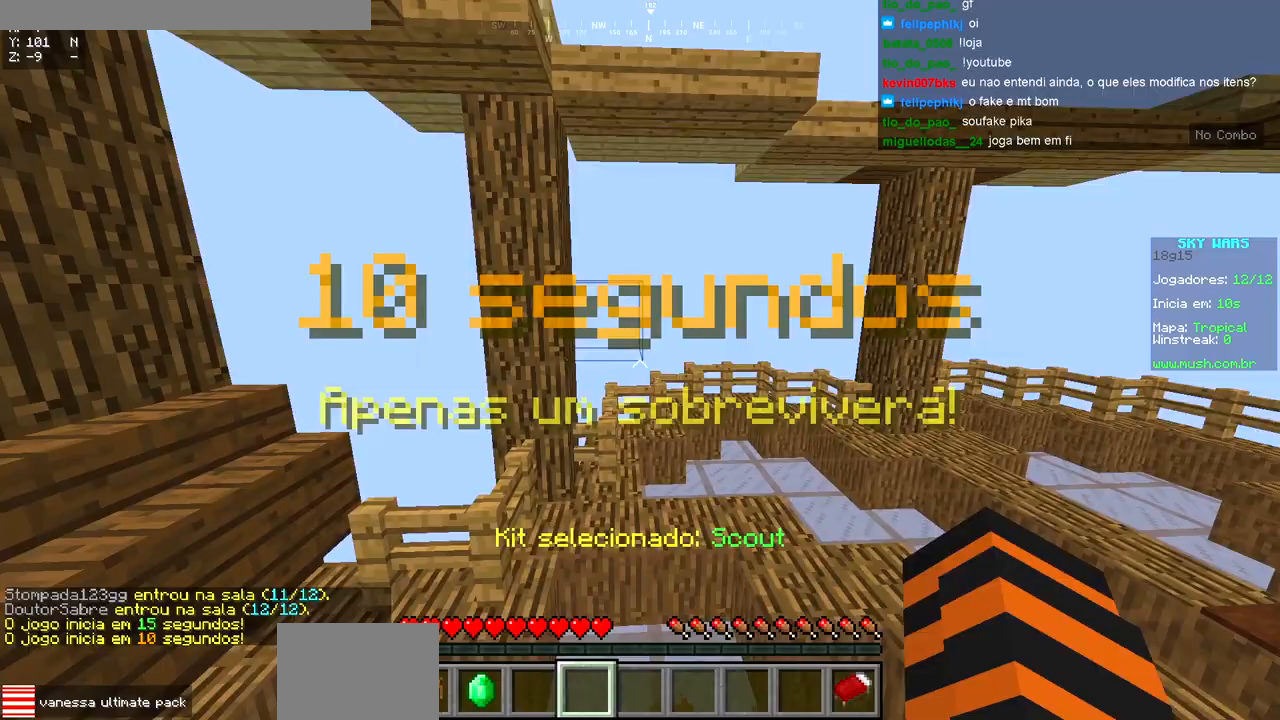
{"keys": ["d", "w"], "events": []}
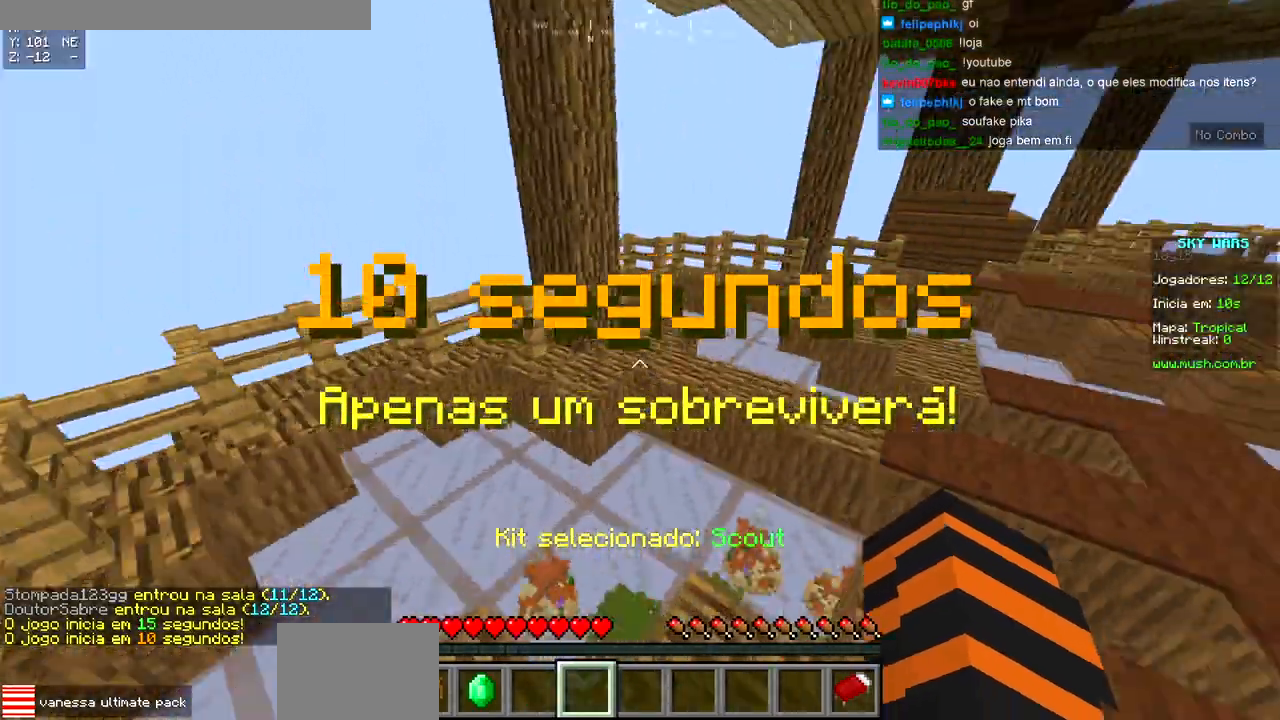
{"keys": ["w"], "events": [[200, "d", "up"]]}
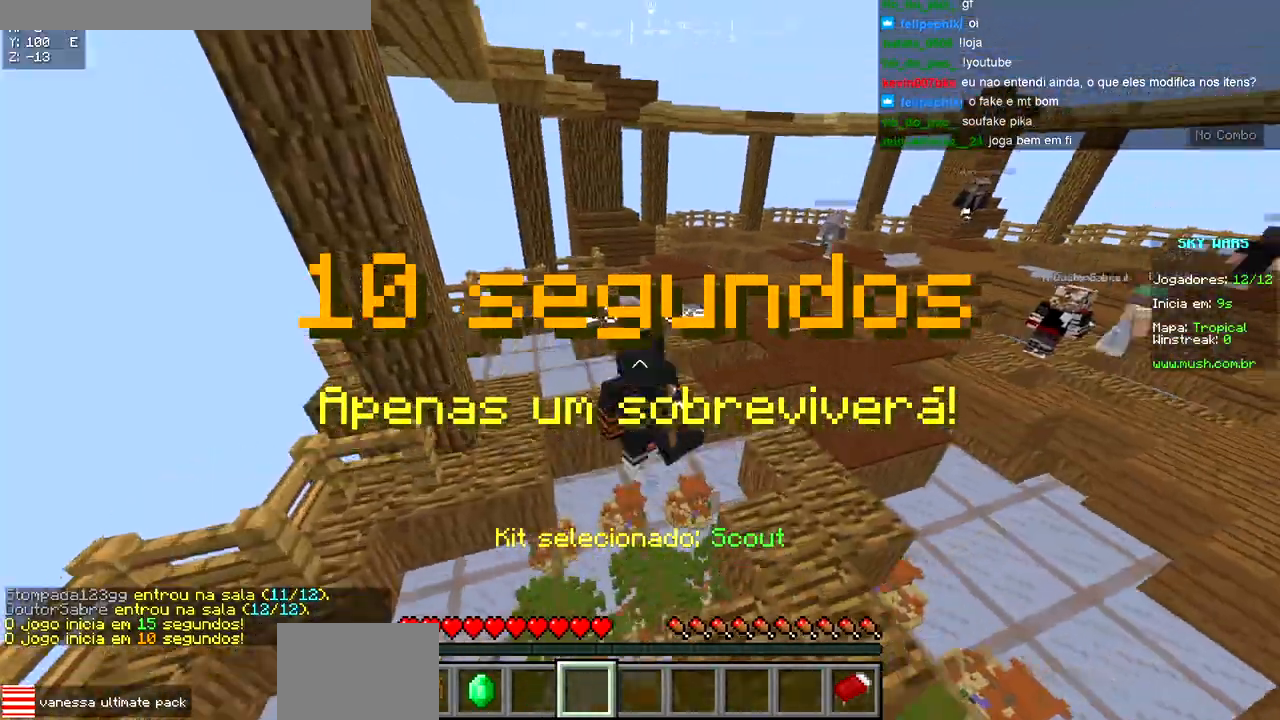
{"keys": ["w"], "events": []}
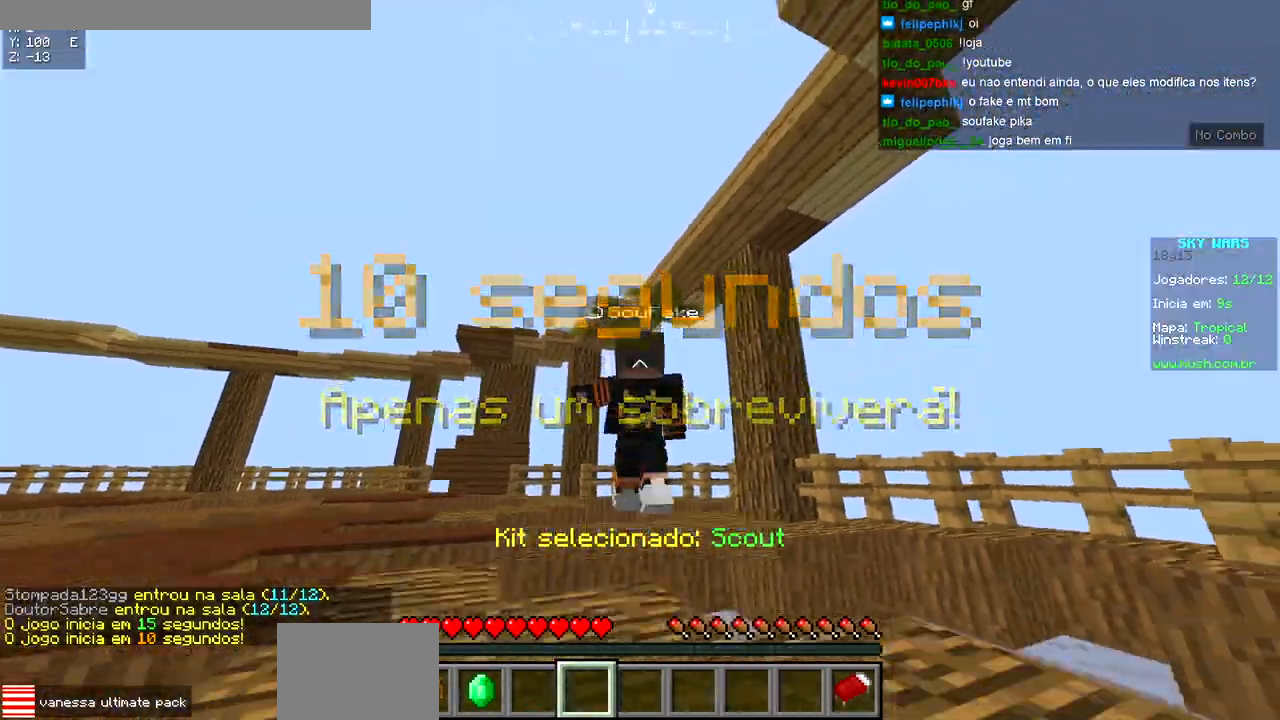
{"keys": ["w"], "events": []}
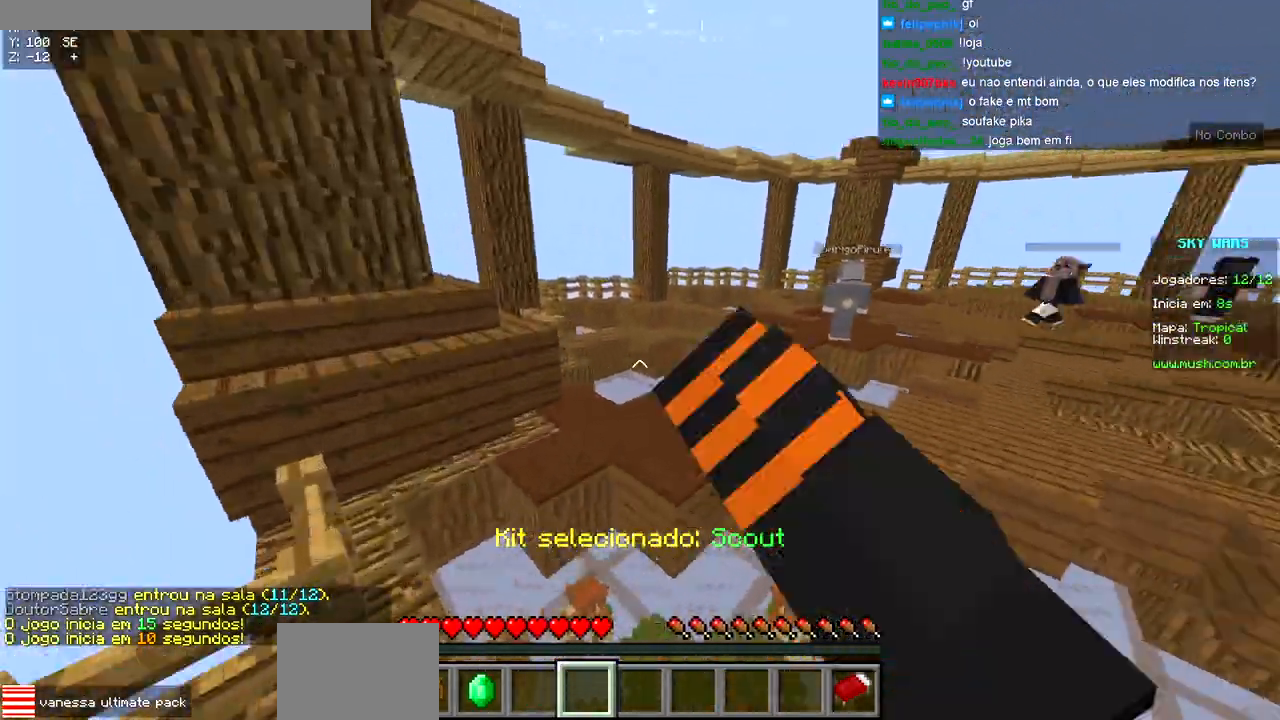
{"keys": ["d", "w"], "events": [[350, "d", "down"]]}
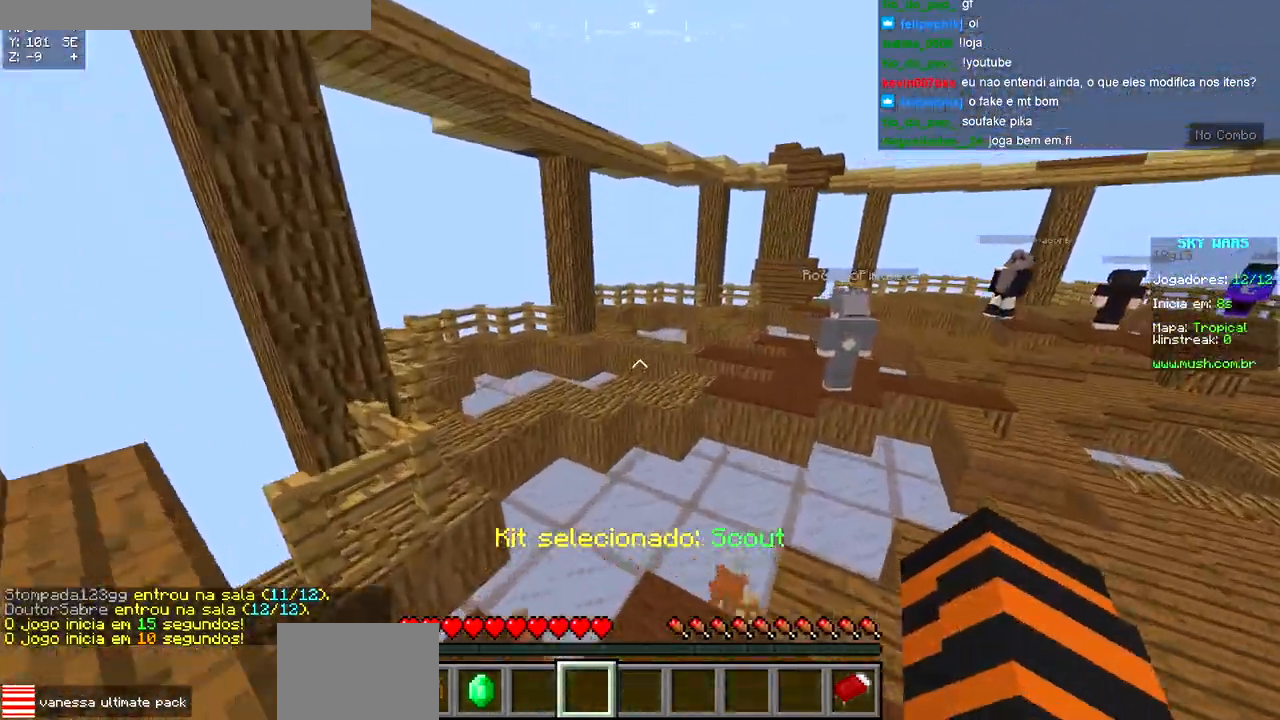
{"keys": ["w"], "events": [[100, "d", "up"]]}
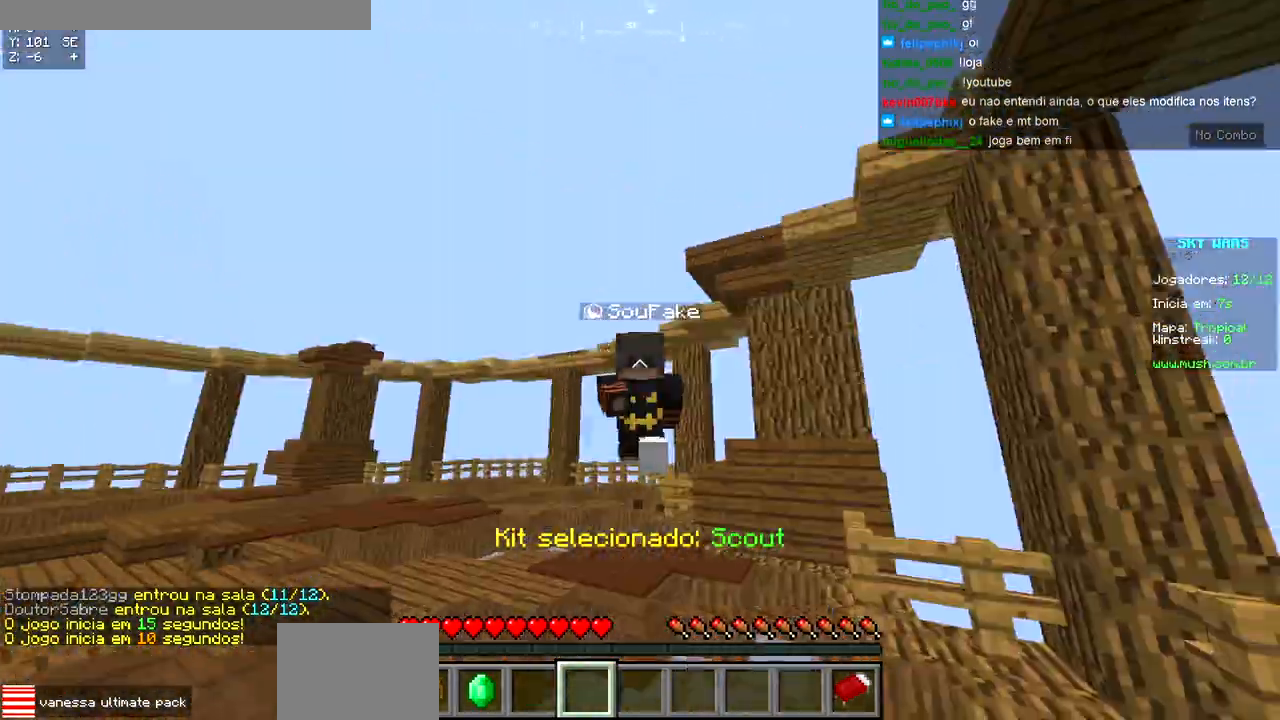
{"keys": ["w"], "events": []}
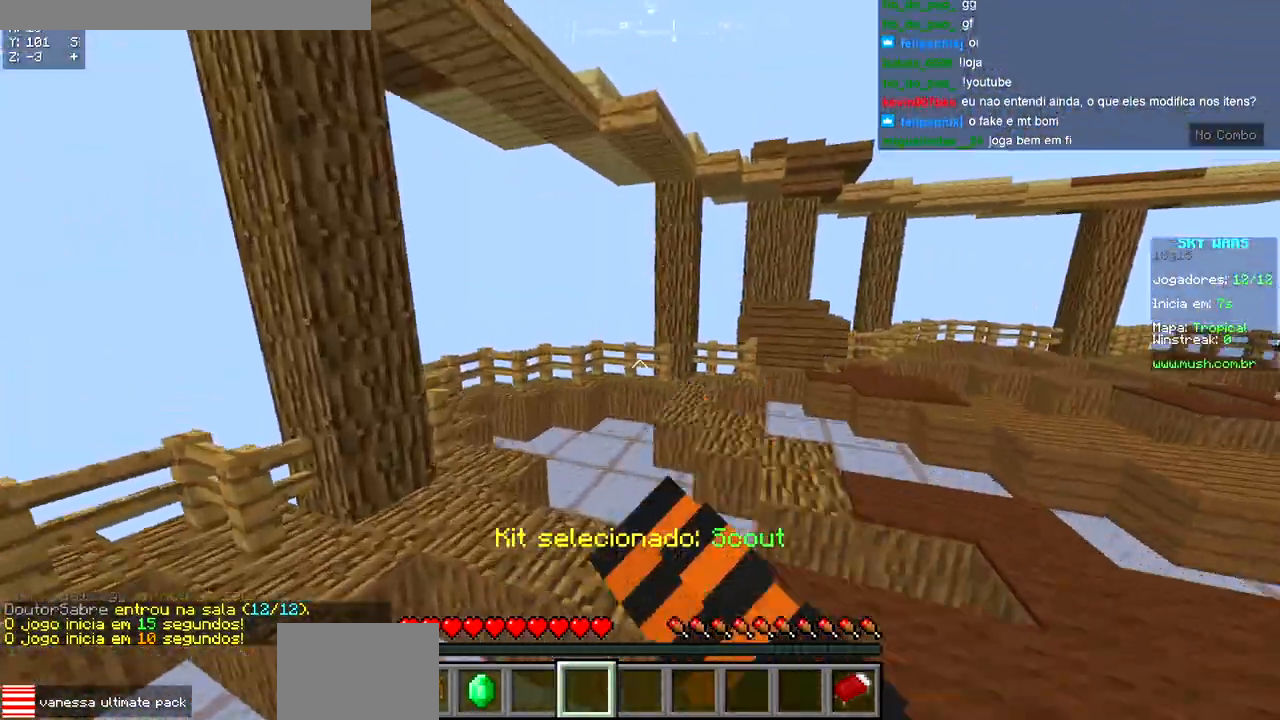
{"keys": ["w"], "events": []}
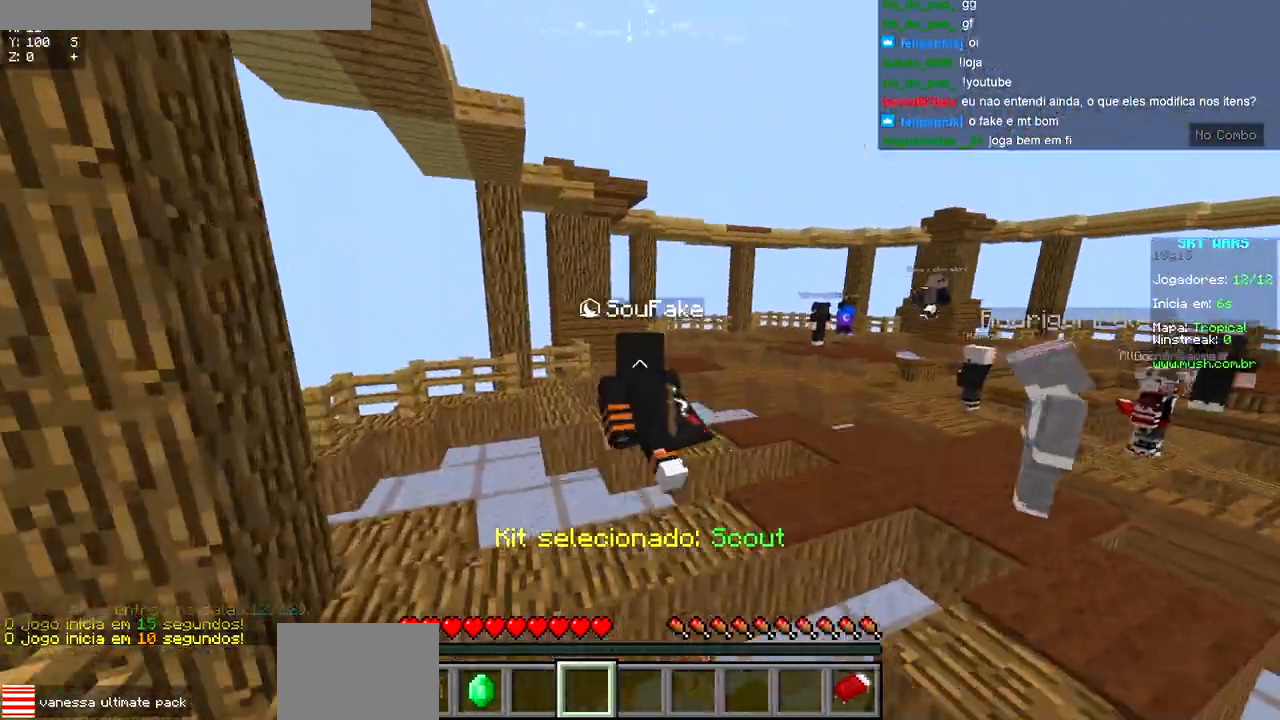
{"keys": ["w"], "events": []}
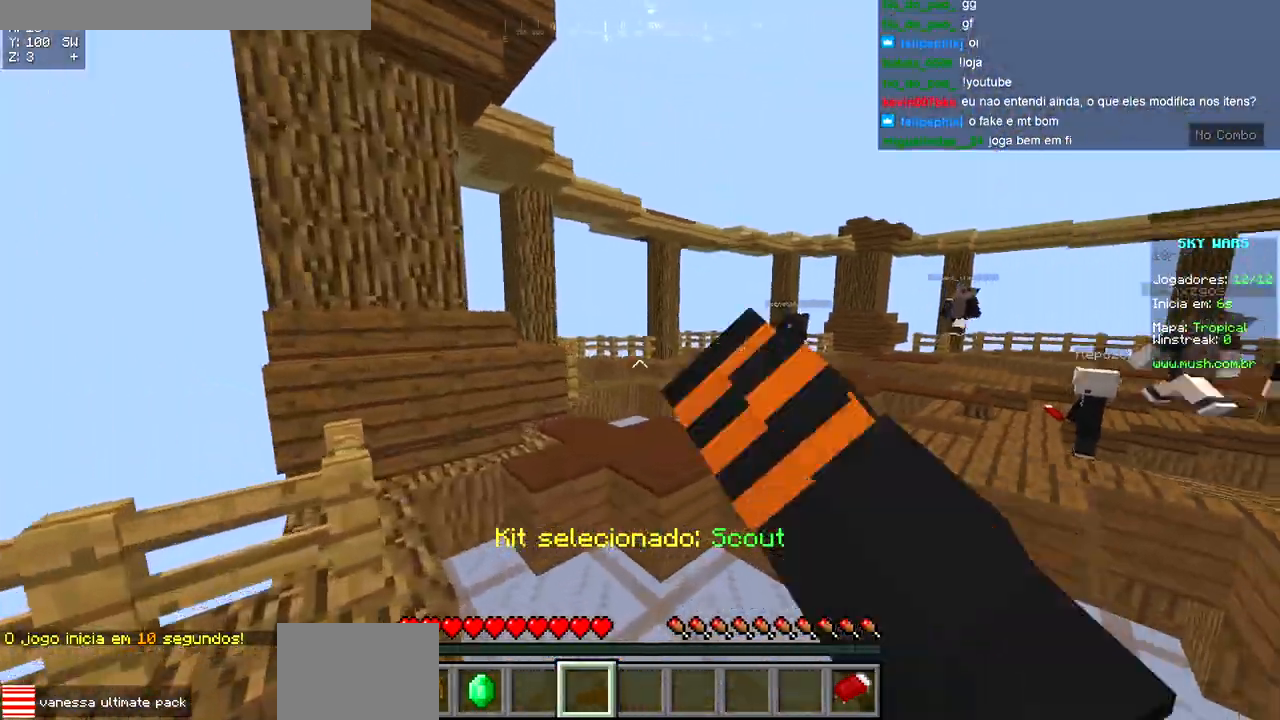
{"keys": ["w"], "events": []}
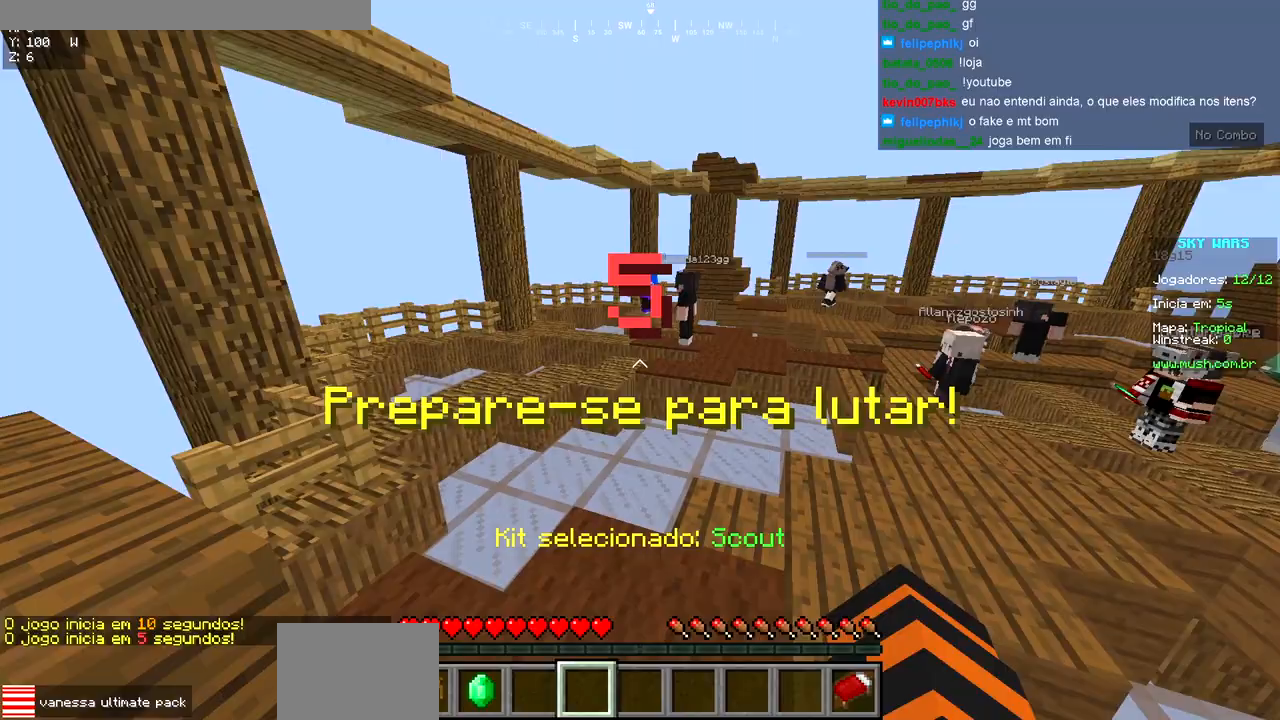
{"keys": ["d", "w"], "events": [[317, "d", "down"]]}
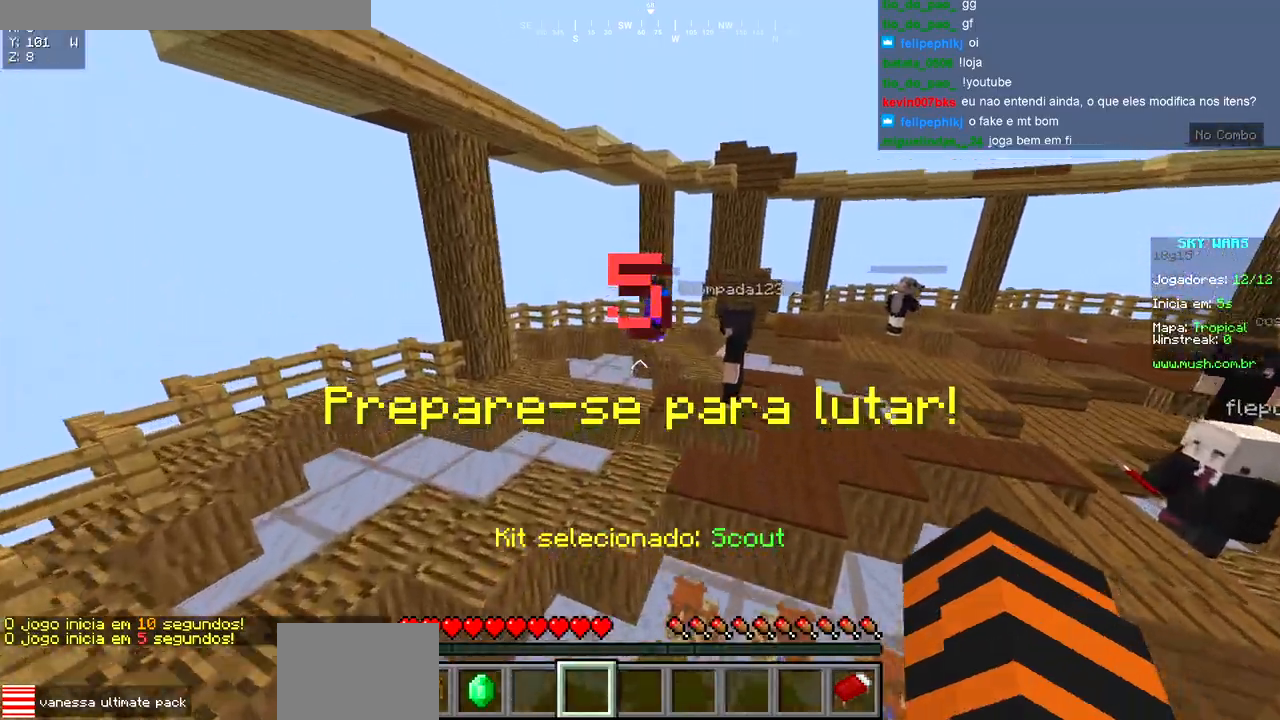
{"keys": ["d", "w"], "events": []}
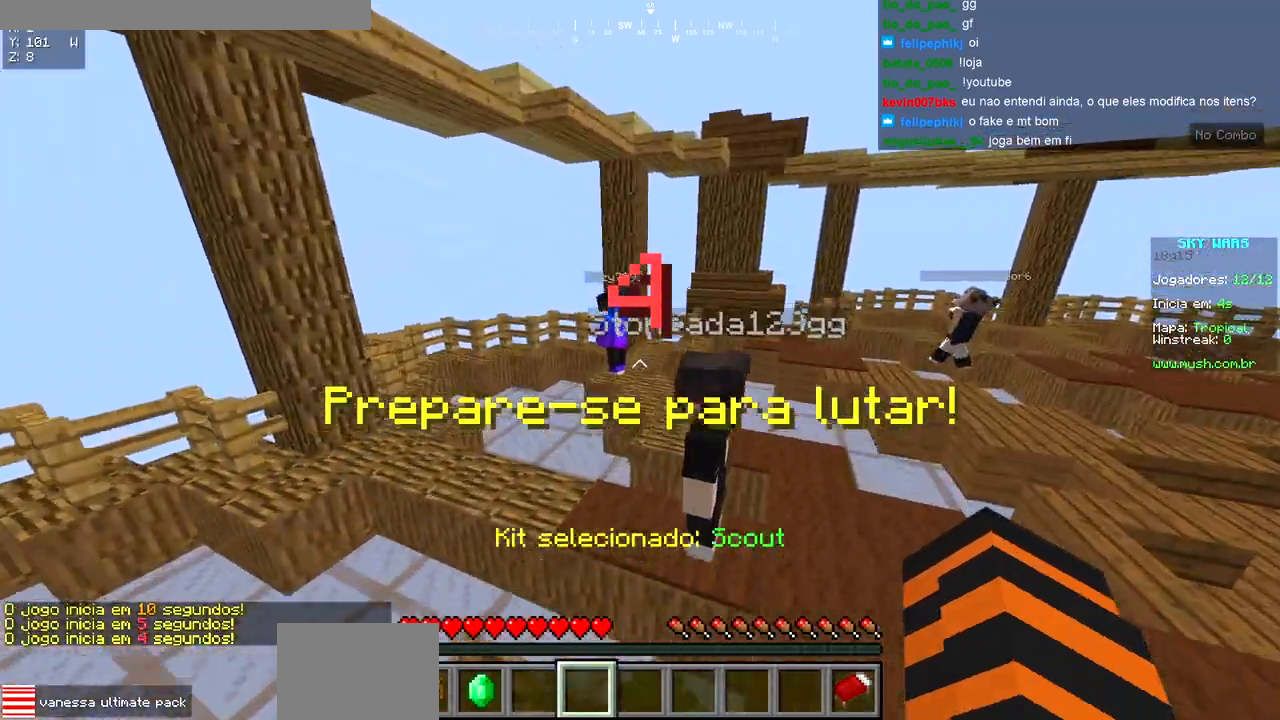
{"keys": ["d", "w"], "events": []}
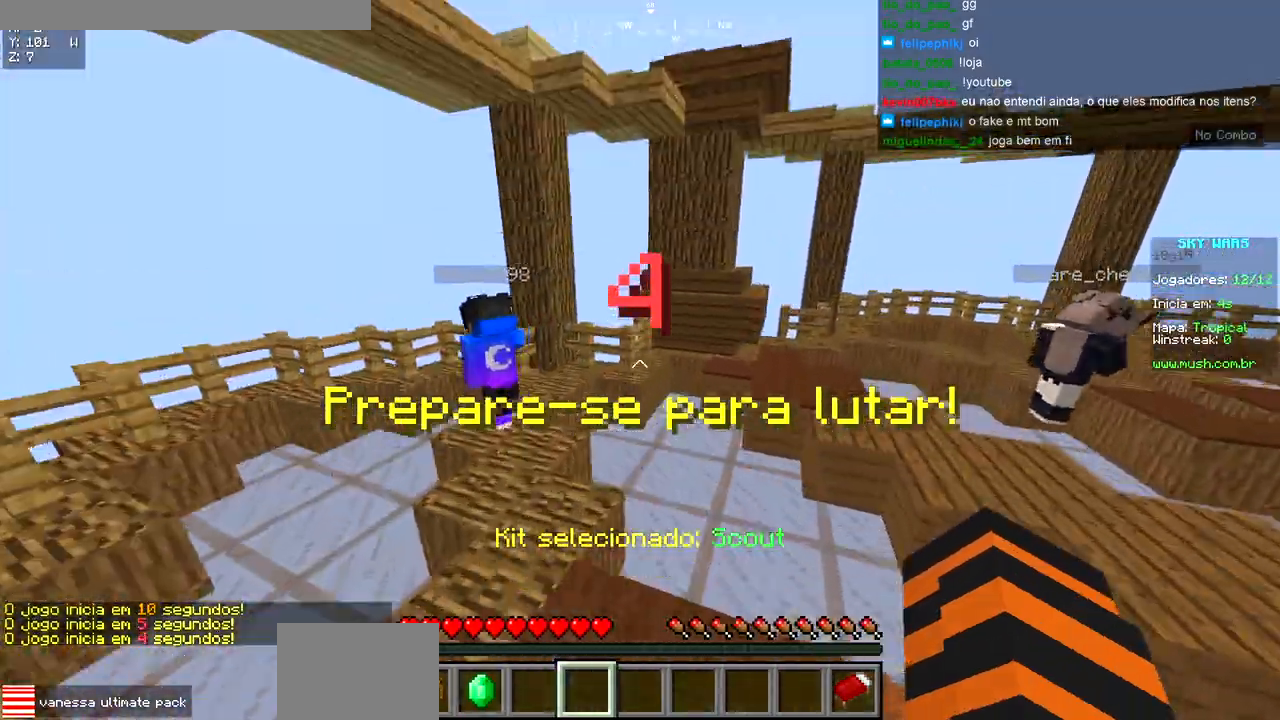
{"keys": ["d", "w"], "events": []}
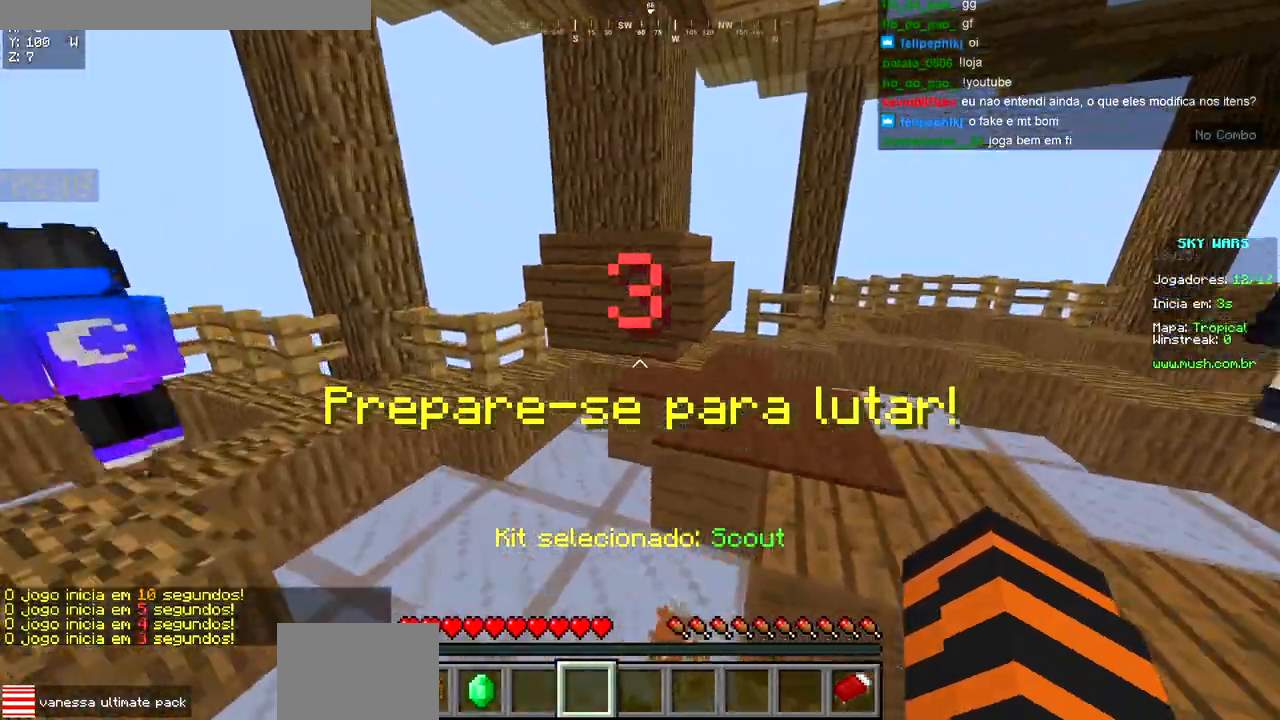
{"keys": ["w"], "events": [[367, "d", "up"]]}
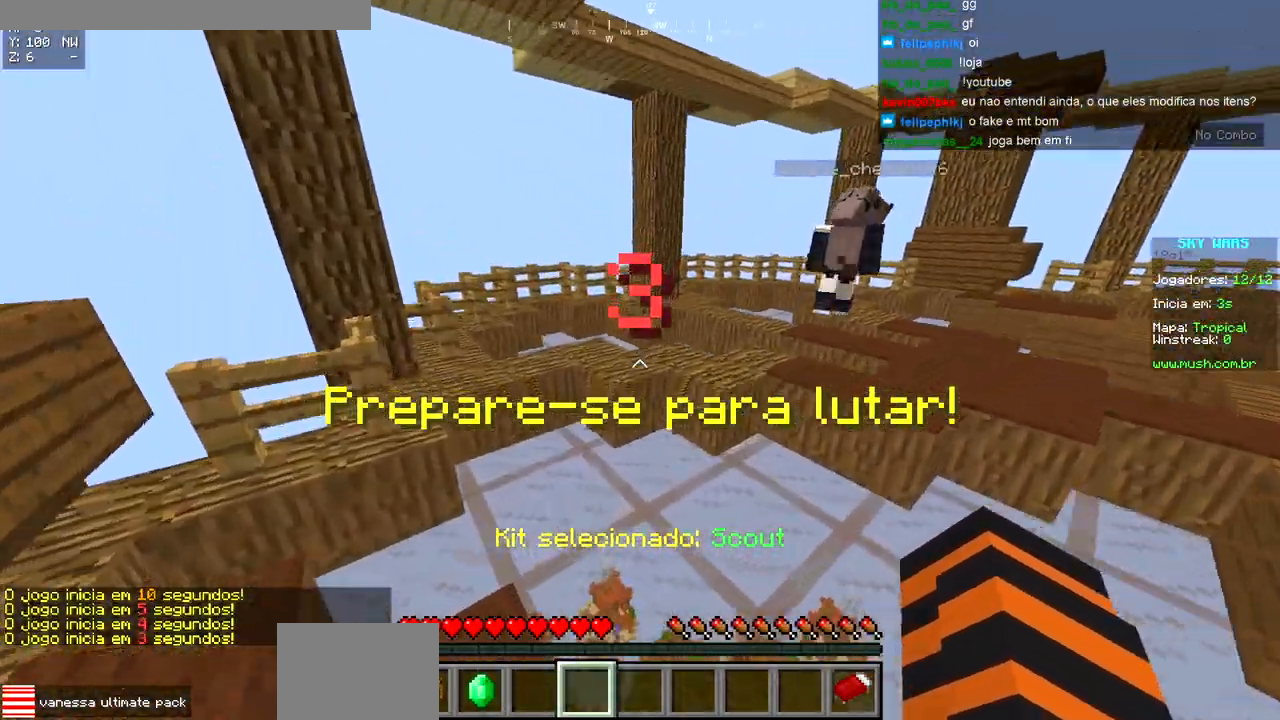
{"keys": ["w"], "events": []}
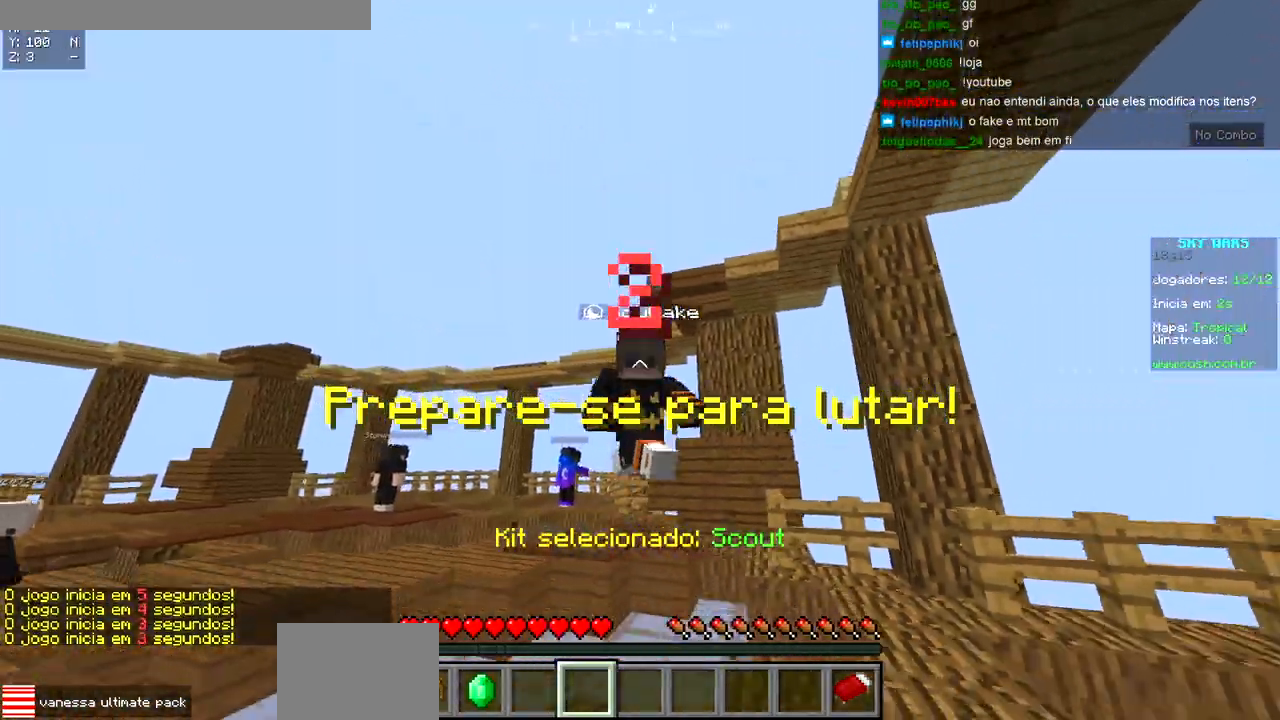
{"keys": ["w"], "events": []}
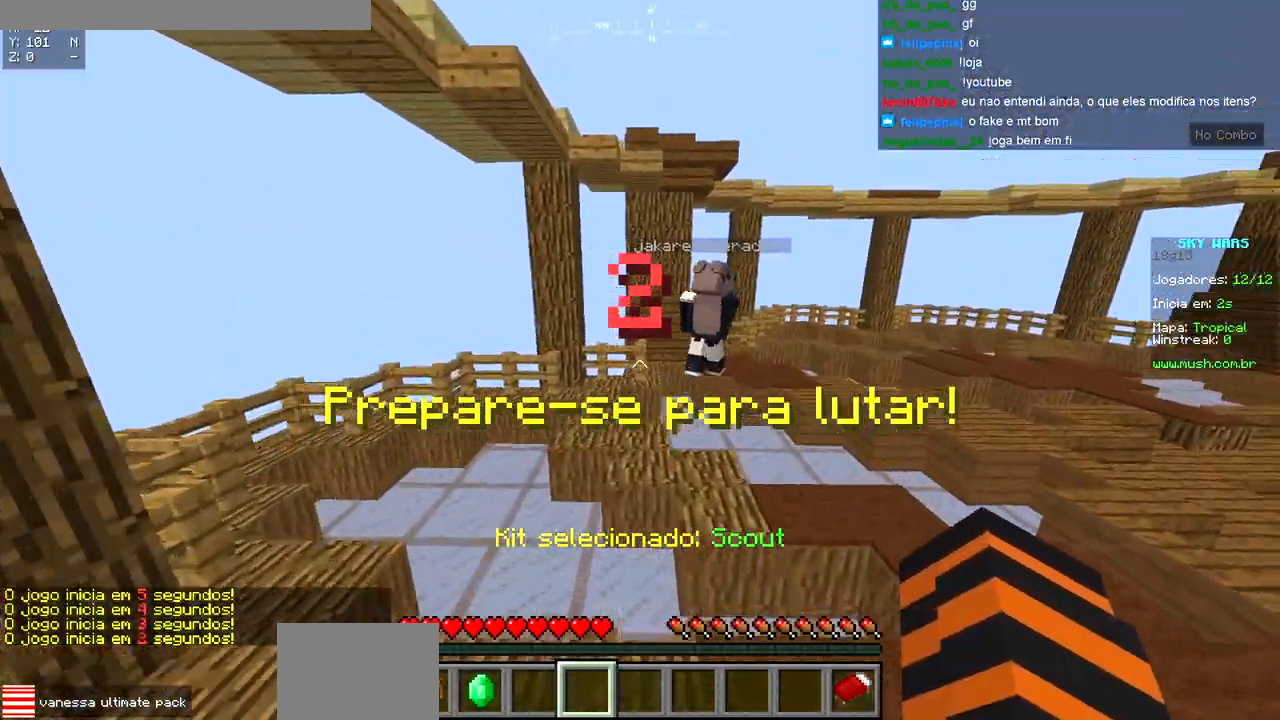
{"keys": ["w"], "events": []}
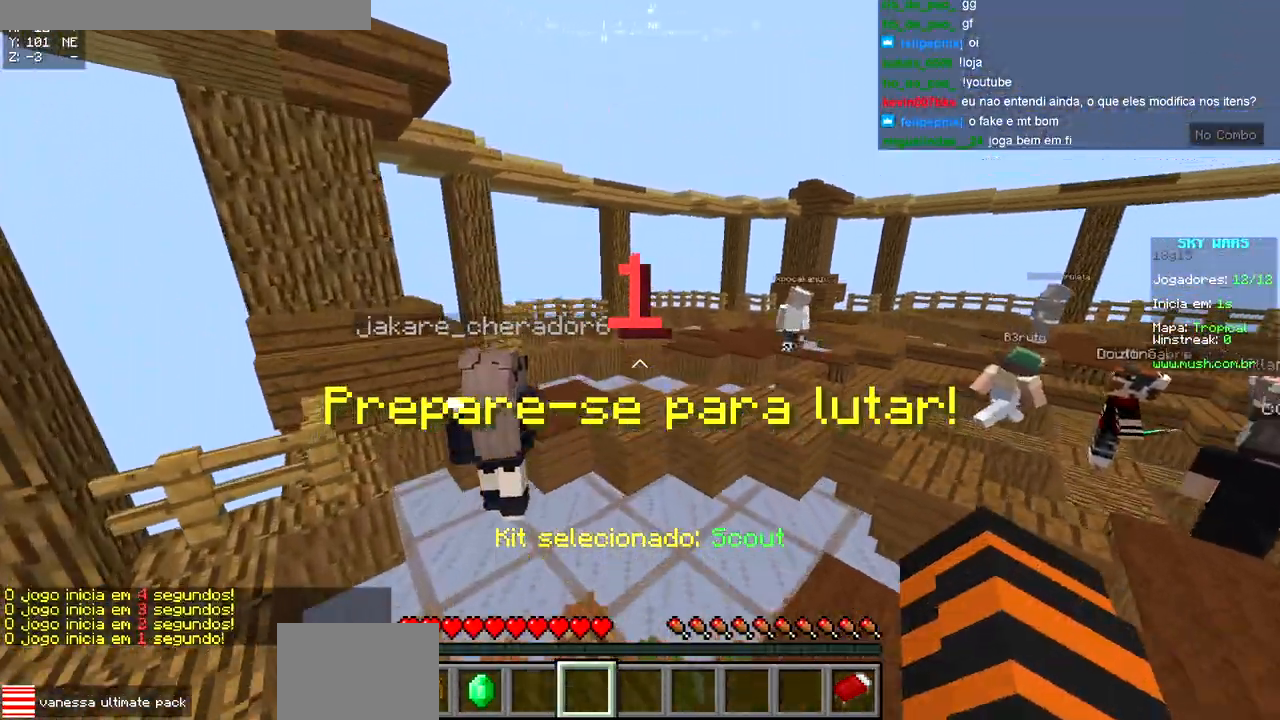
{"keys": ["w"], "events": []}
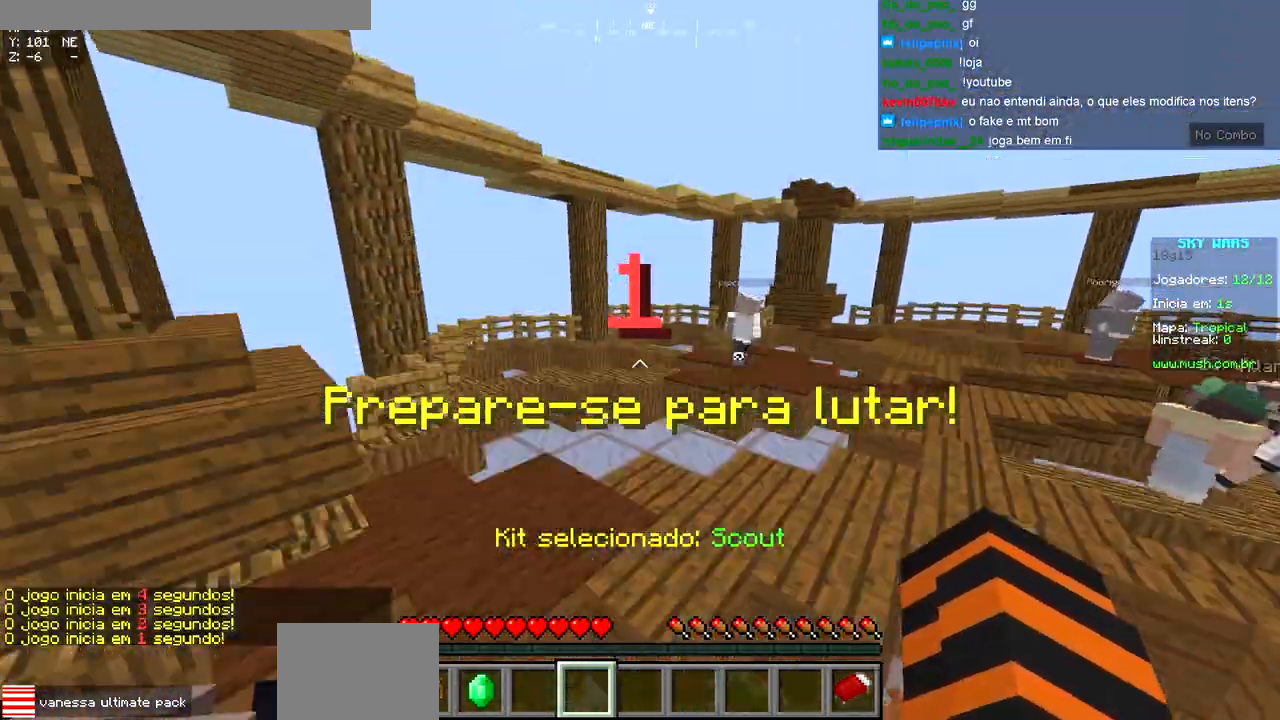
{"keys": ["w"], "events": []}
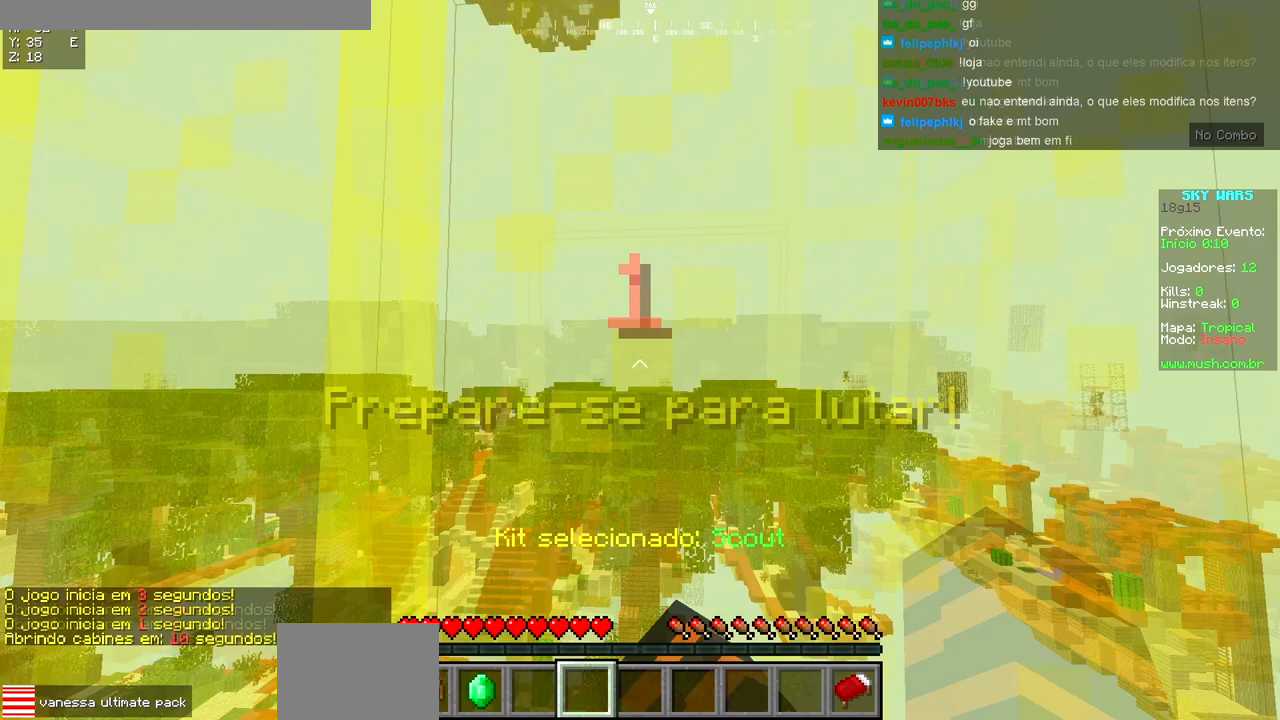
{"keys": [], "events": [[100, "w", "up"], [233, "s", "down"], [467, "s", "up"]]}
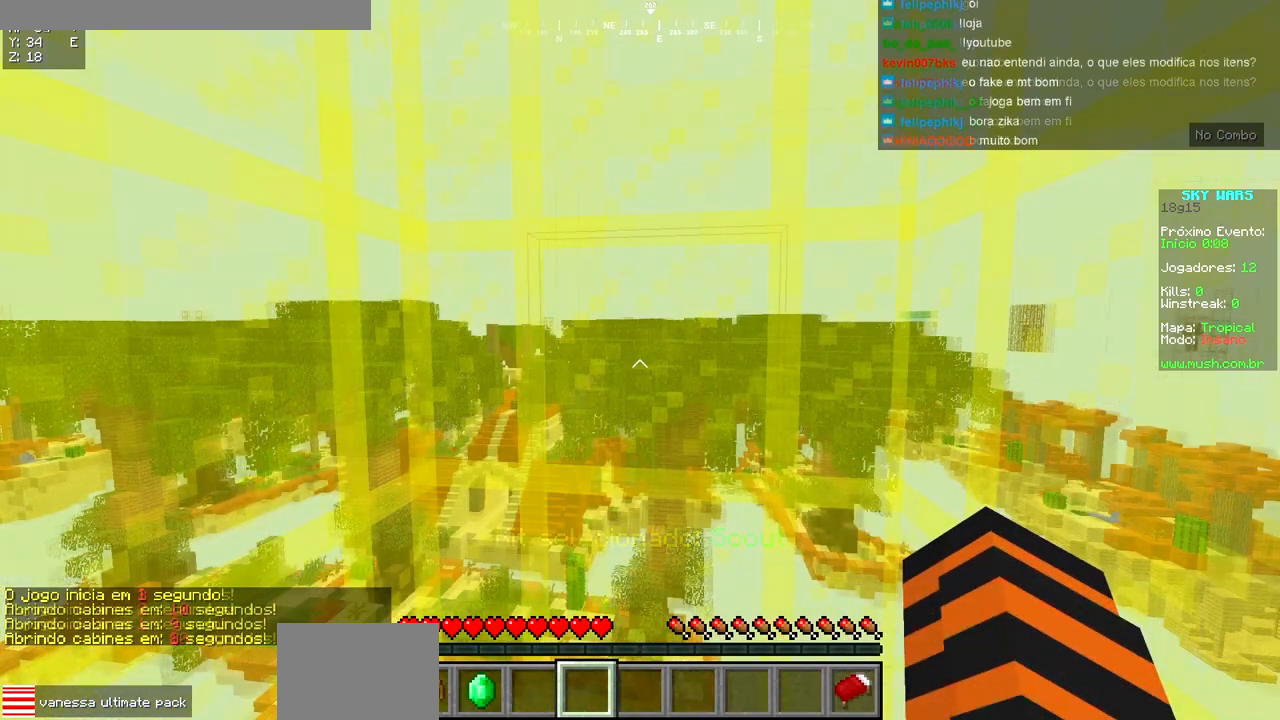
{"keys": [], "events": []}